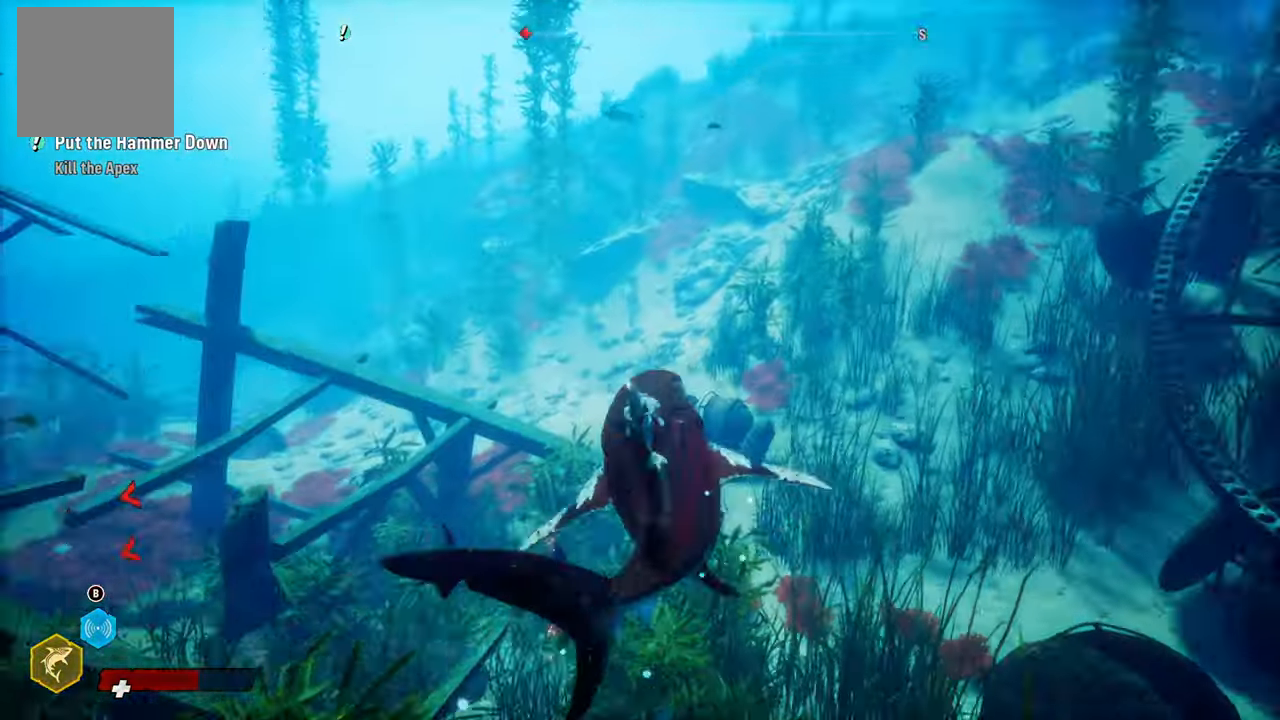
Gameplay with a controller (Xbox layout); each line is a JSON object with the inputs held at the frame after it. "events" lists button and stick changes between this image and that frame as [ms after this image, input, new state], when the widget could be followed in between.
{"buttons": ["L2"], "left_stick": "center", "right_stick": "down", "events": [[20, "L2", "down"], [20, "right_stick", "center"], [40, "left_stick", "up"], [360, "right_stick", "down"], [500, "left_stick", "center"]]}
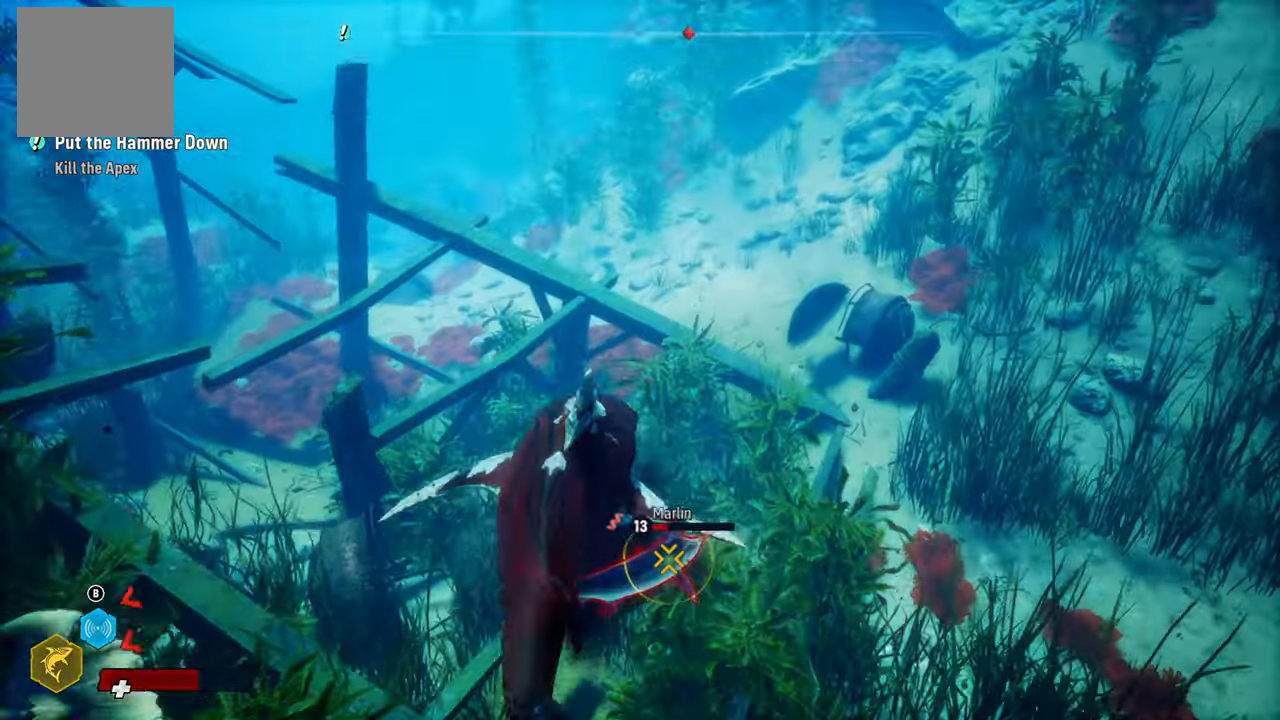
{"buttons": ["L2", "R2"], "left_stick": "up", "right_stick": "center", "events": [[20, "L2", "up"], [100, "right_stick", "center"], [160, "left_stick", "up"], [200, "L2", "down"], [200, "R2", "down"], [400, "R2", "up"], [440, "R2", "down"]]}
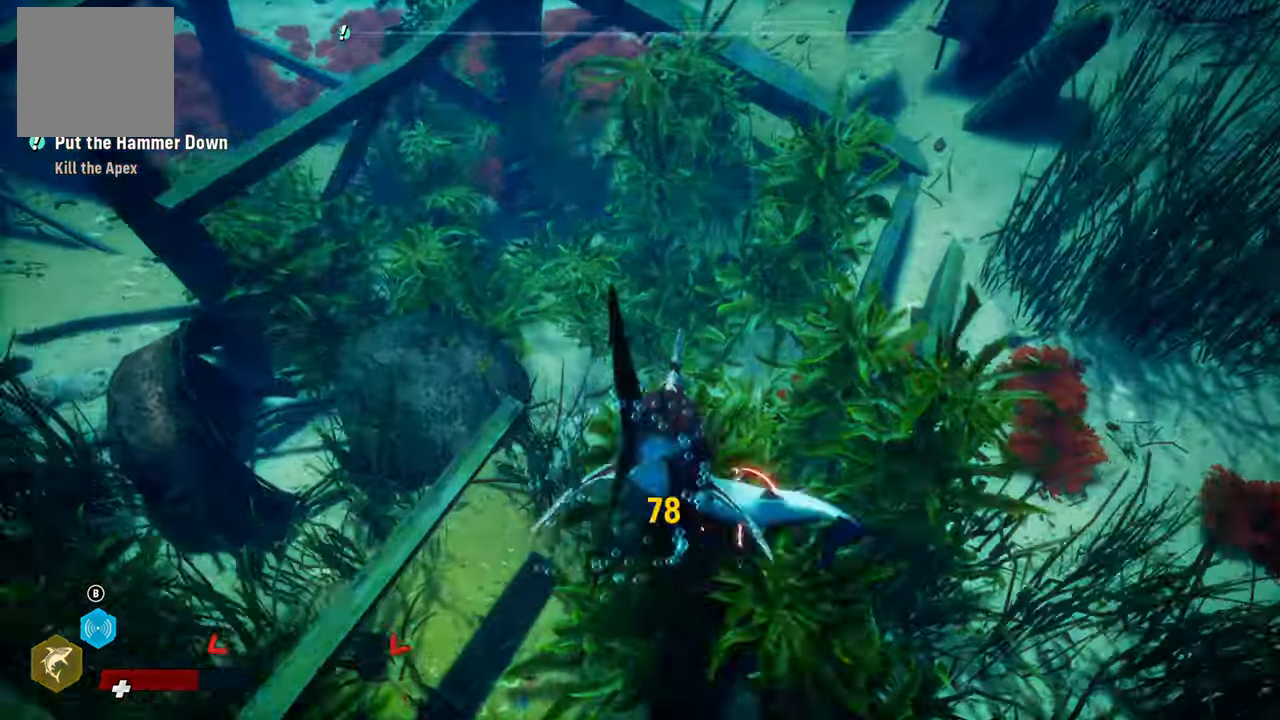
{"buttons": ["L2", "R2"], "left_stick": "up", "right_stick": "center", "events": [[420, "R2", "up"], [480, "R2", "down"]]}
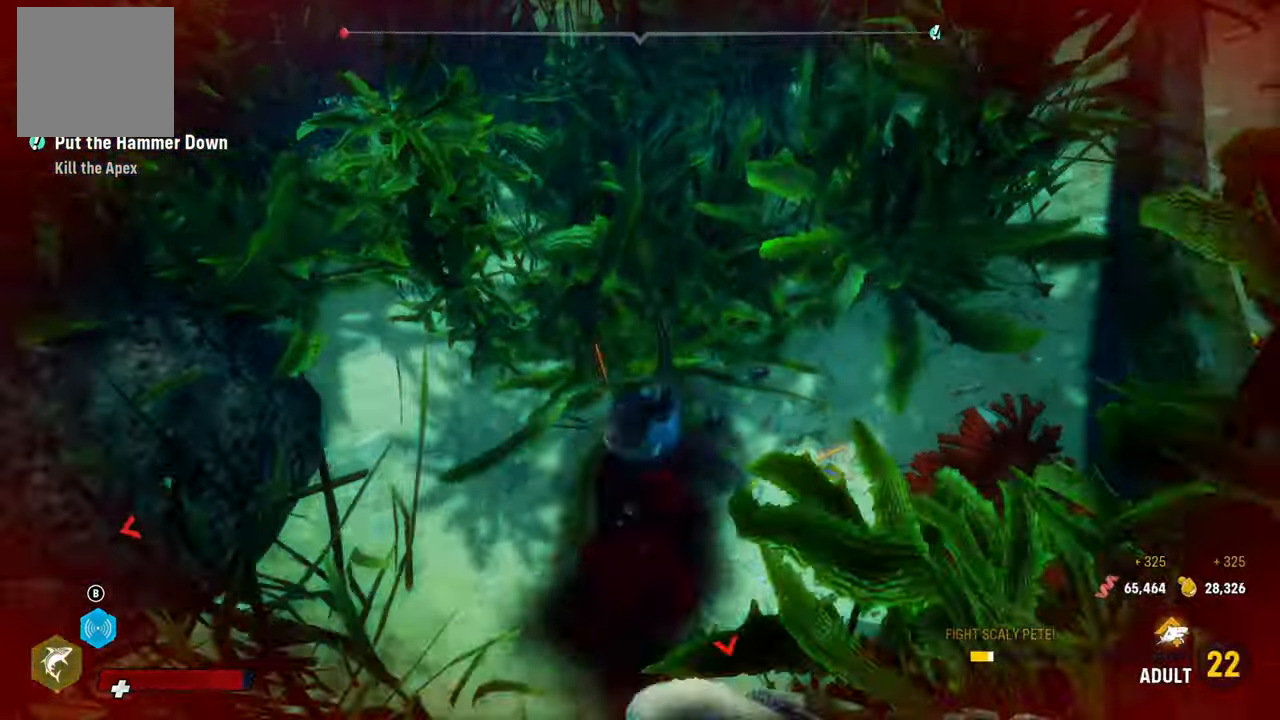
{"buttons": [], "left_stick": "center", "right_stick": "up-right", "events": [[340, "R2", "up"], [360, "L2", "up"], [400, "left_stick", "center"], [440, "right_stick", "up-right"]]}
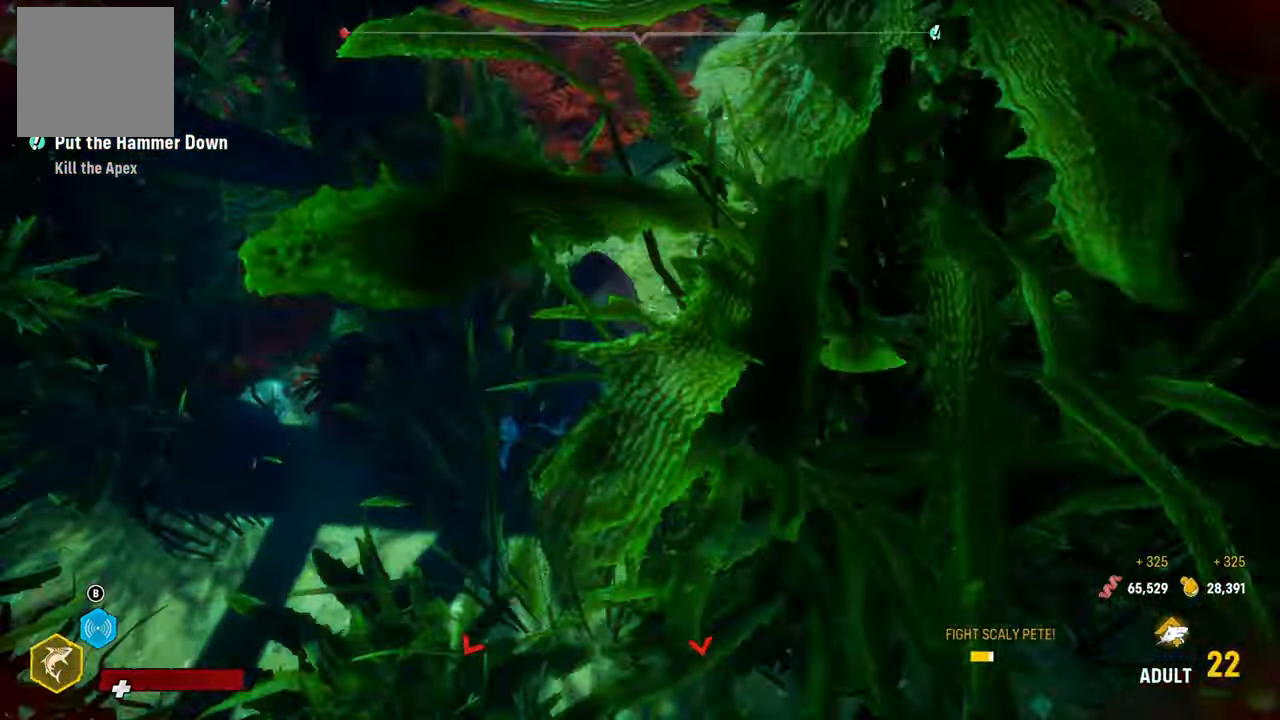
{"buttons": [], "left_stick": "center", "right_stick": "up-right", "events": [[80, "R2", "down"], [140, "right_stick", "center"], [280, "R2", "up"], [460, "right_stick", "up-right"]]}
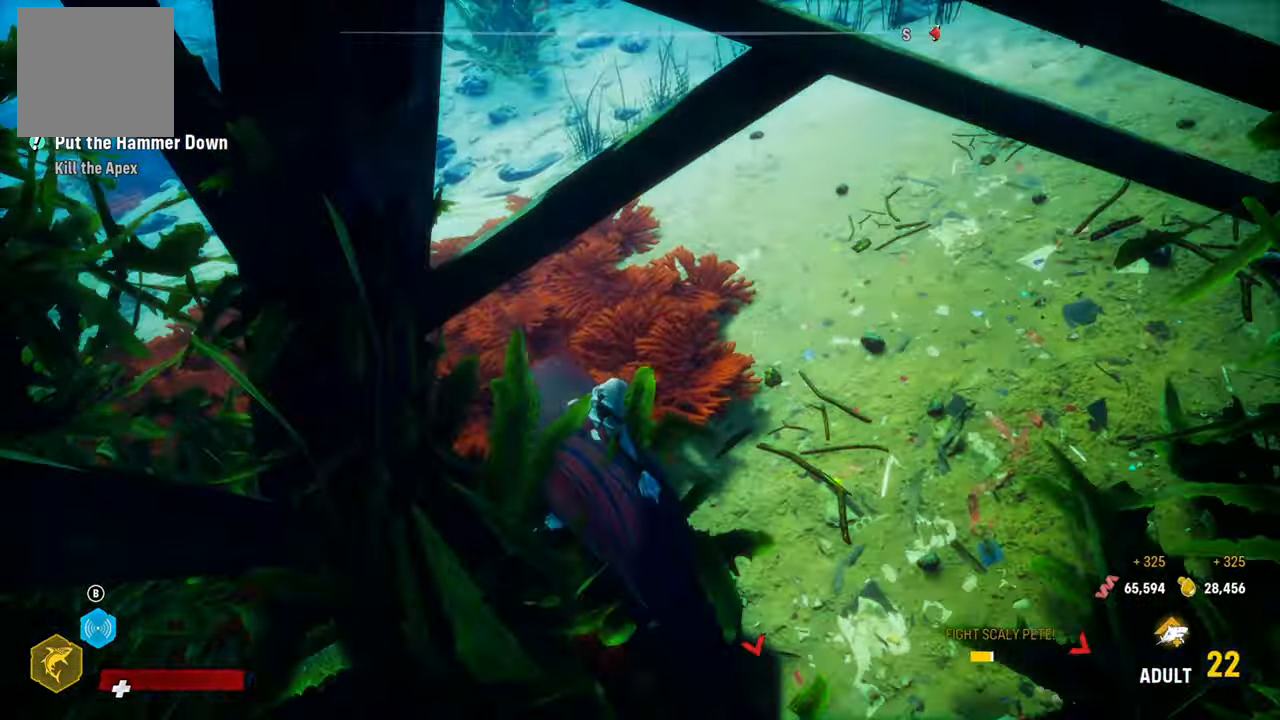
{"buttons": ["L2"], "left_stick": "up", "right_stick": "center", "events": [[60, "left_stick", "up"], [80, "L2", "down"], [220, "right_stick", "center"]]}
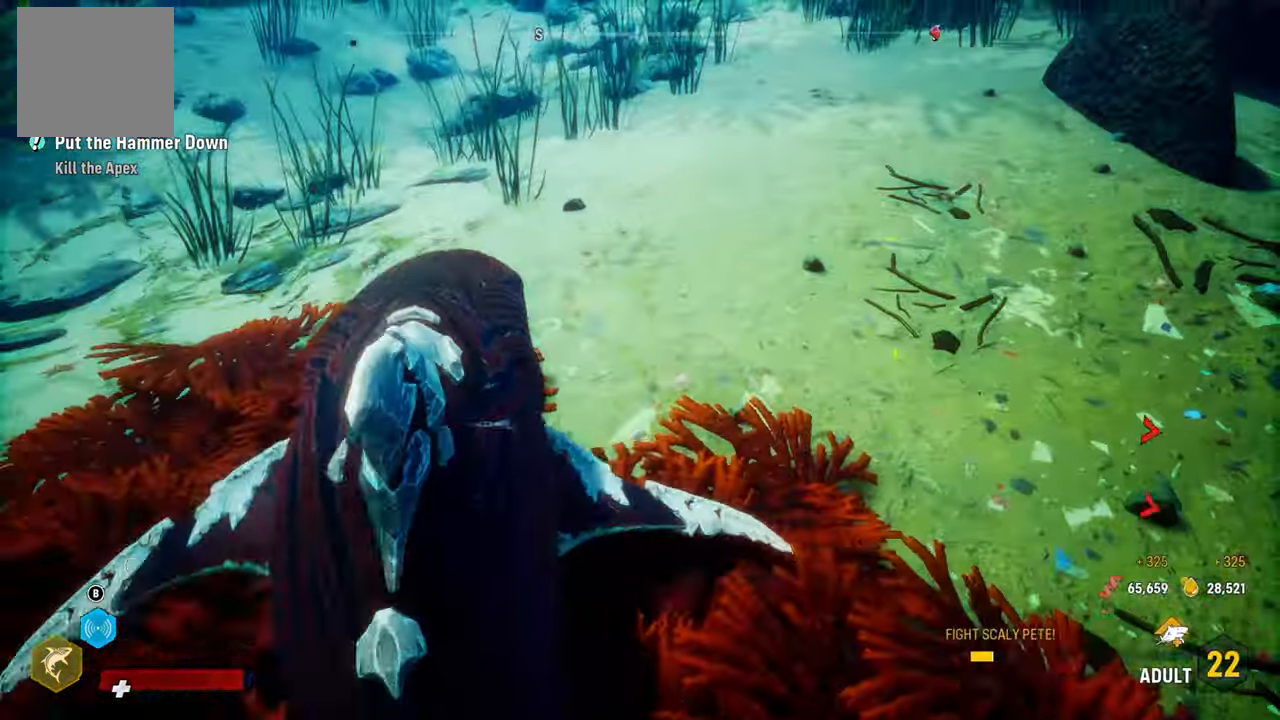
{"buttons": [], "left_stick": "up", "right_stick": "center", "events": [[280, "R1", "down"], [420, "R1", "up"], [480, "L2", "up"]]}
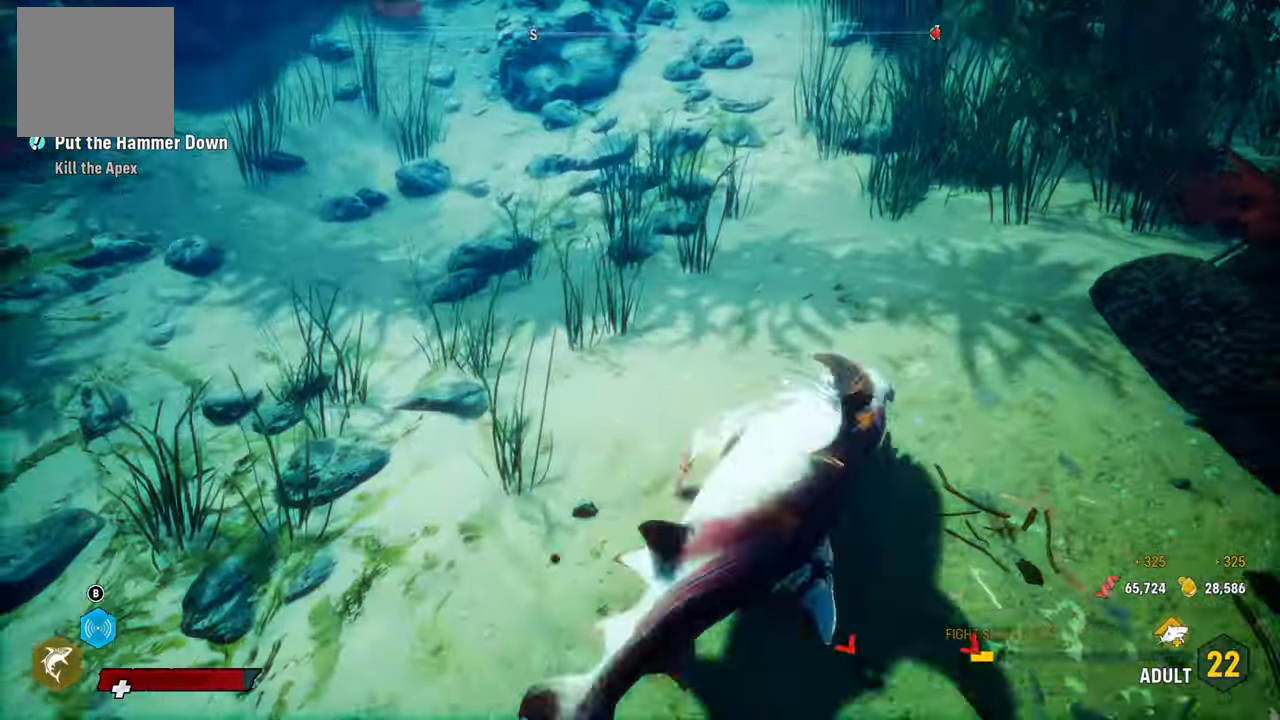
{"buttons": [], "left_stick": "center", "right_stick": "up-right", "events": [[40, "left_stick", "center"], [80, "right_stick", "up-right"]]}
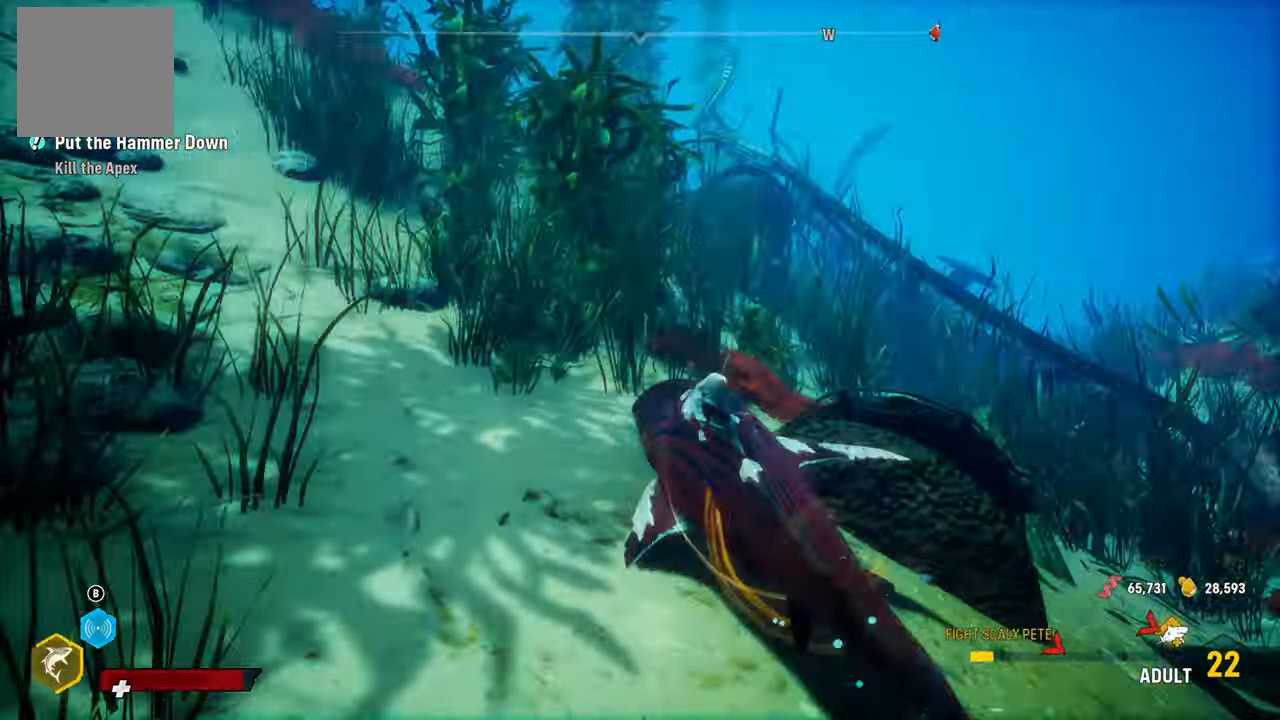
{"buttons": ["R3"], "left_stick": "center", "right_stick": "center", "events": [[220, "left_stick", "up-left"], [220, "right_stick", "center"], [280, "left_stick", "center"], [460, "R3", "down"]]}
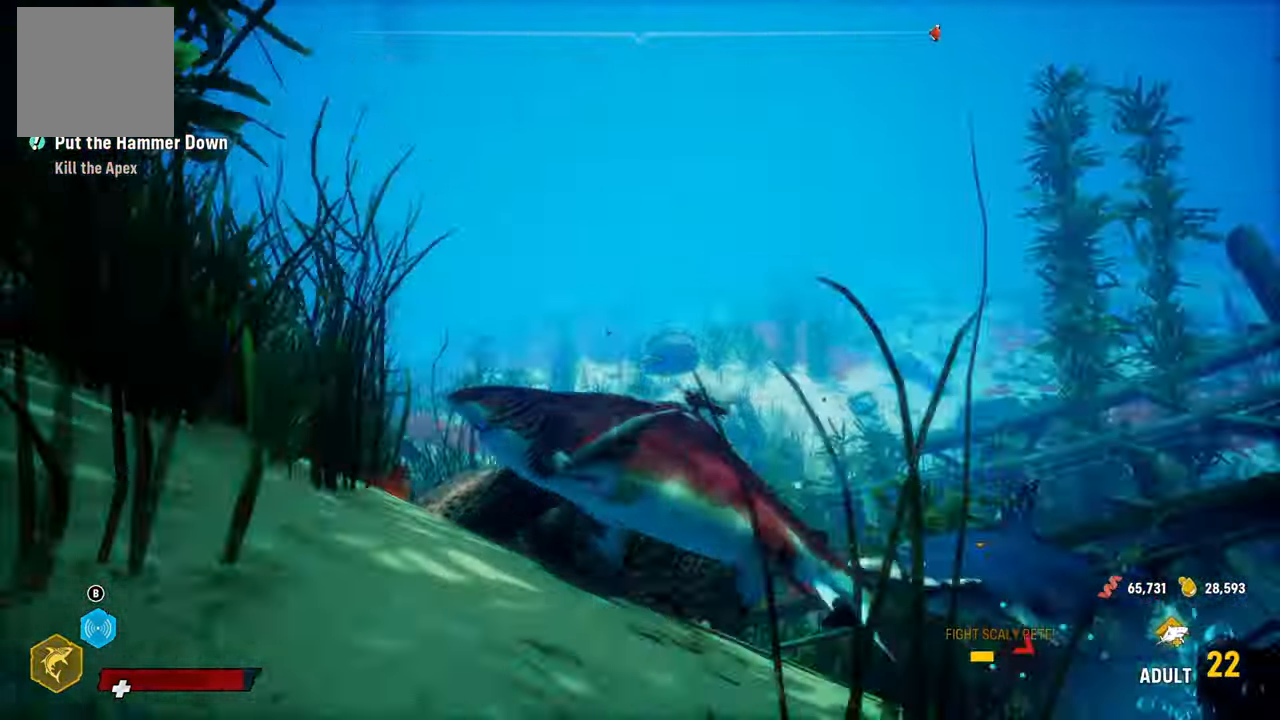
{"buttons": ["L2"], "left_stick": "up", "right_stick": "center", "events": [[80, "R3", "up"], [340, "left_stick", "up"], [360, "L2", "down"]]}
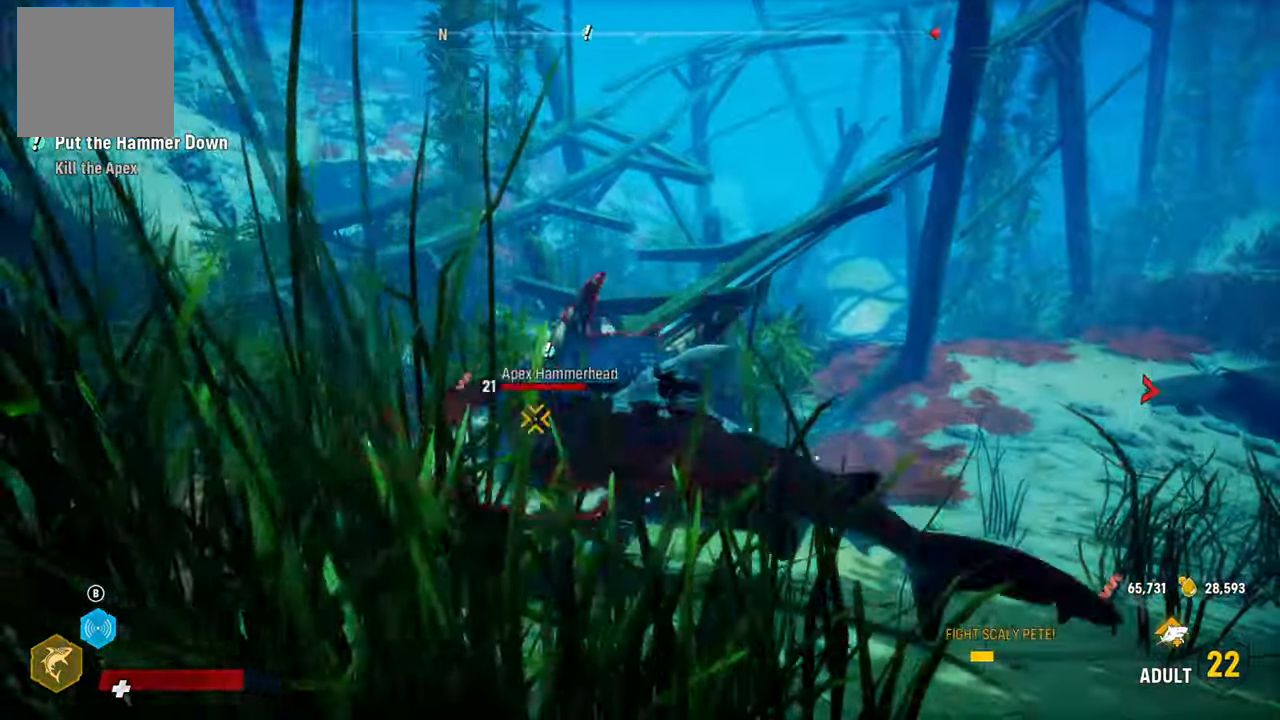
{"buttons": ["L2"], "left_stick": "up-left", "right_stick": "center", "events": [[20, "right_stick", "down-right"], [160, "right_stick", "center"], [280, "left_stick", "up-left"], [300, "R2", "down"], [500, "R2", "up"]]}
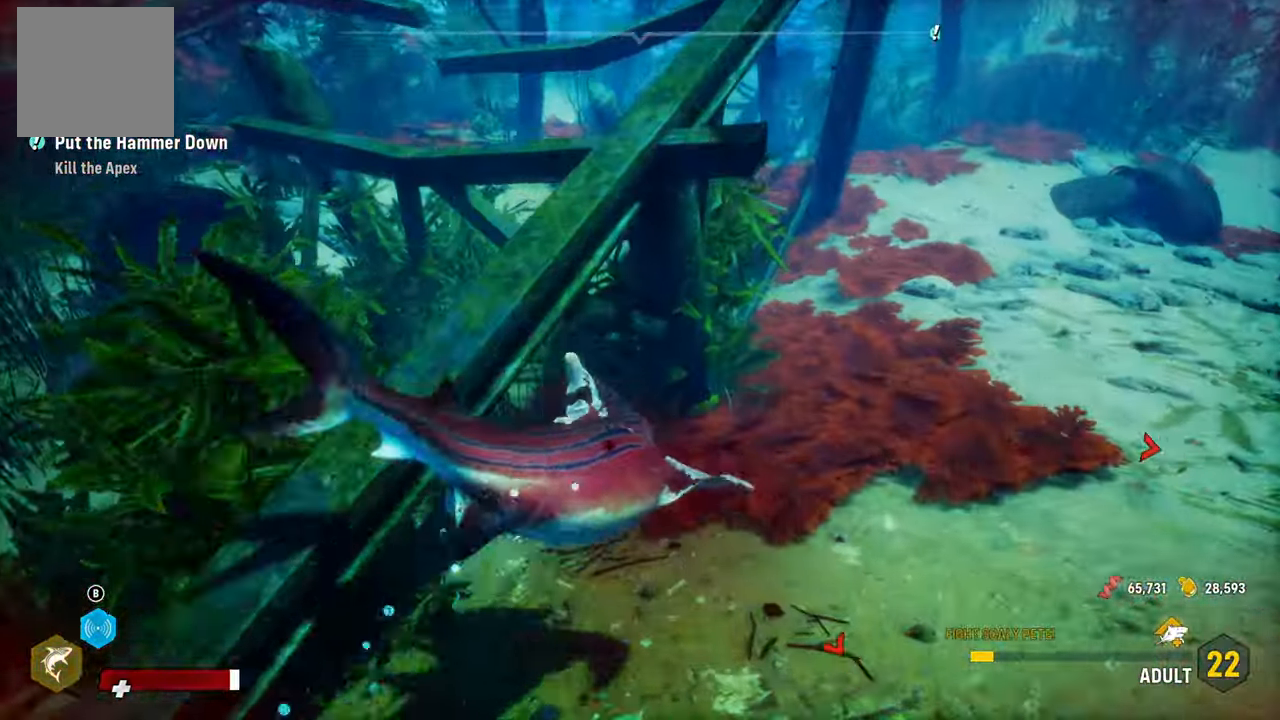
{"buttons": [], "left_stick": "center", "right_stick": "right", "events": [[80, "left_stick", "up-right"], [160, "L2", "up"], [160, "right_stick", "right"], [220, "left_stick", "center"], [240, "R3", "down"], [400, "R3", "up"]]}
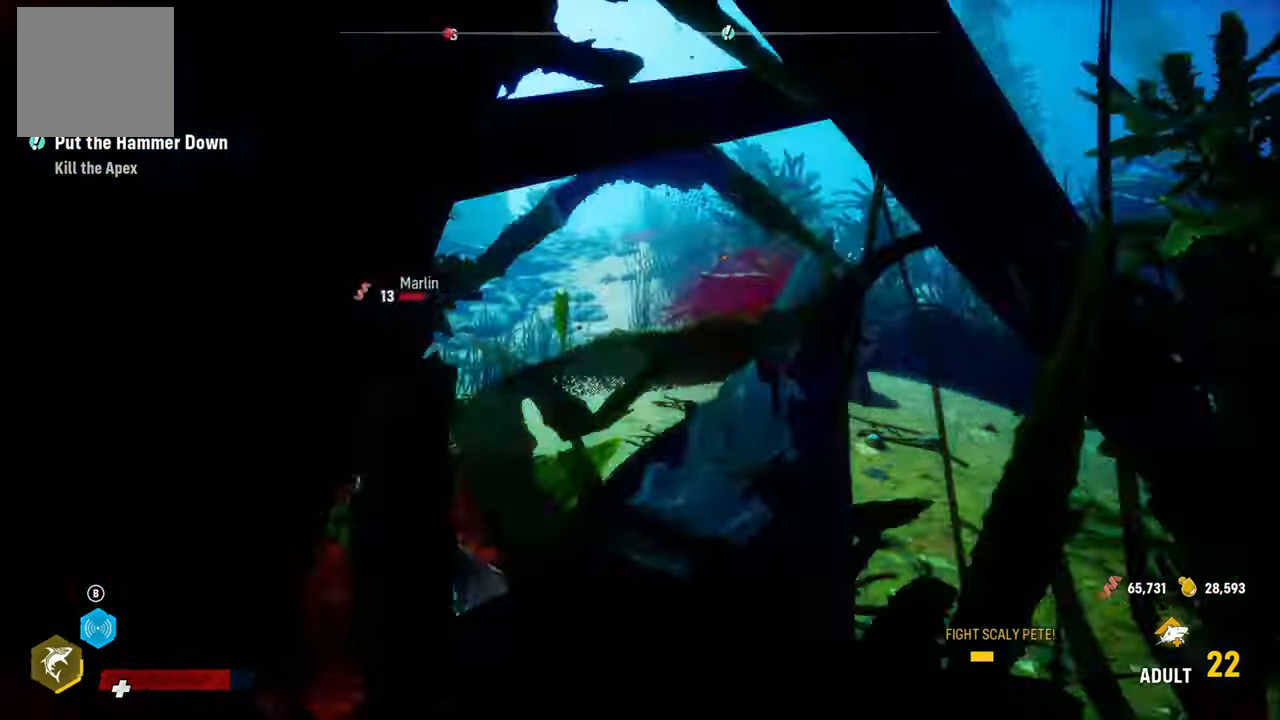
{"buttons": ["L2"], "left_stick": "up-left", "right_stick": "center", "events": [[80, "left_stick", "up"], [220, "right_stick", "center"], [240, "L2", "down"], [360, "left_stick", "up-left"]]}
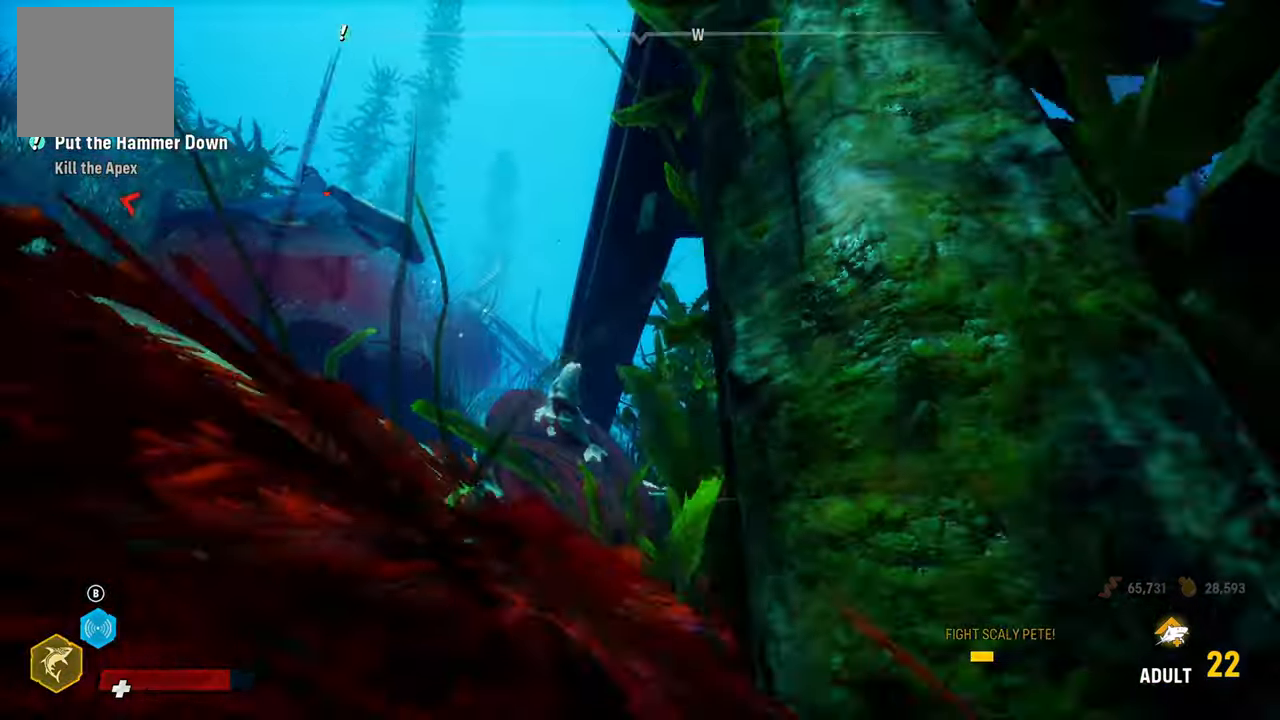
{"buttons": ["L2", "R2"], "left_stick": "up", "right_stick": "center", "events": [[400, "R2", "down"], [460, "left_stick", "up"]]}
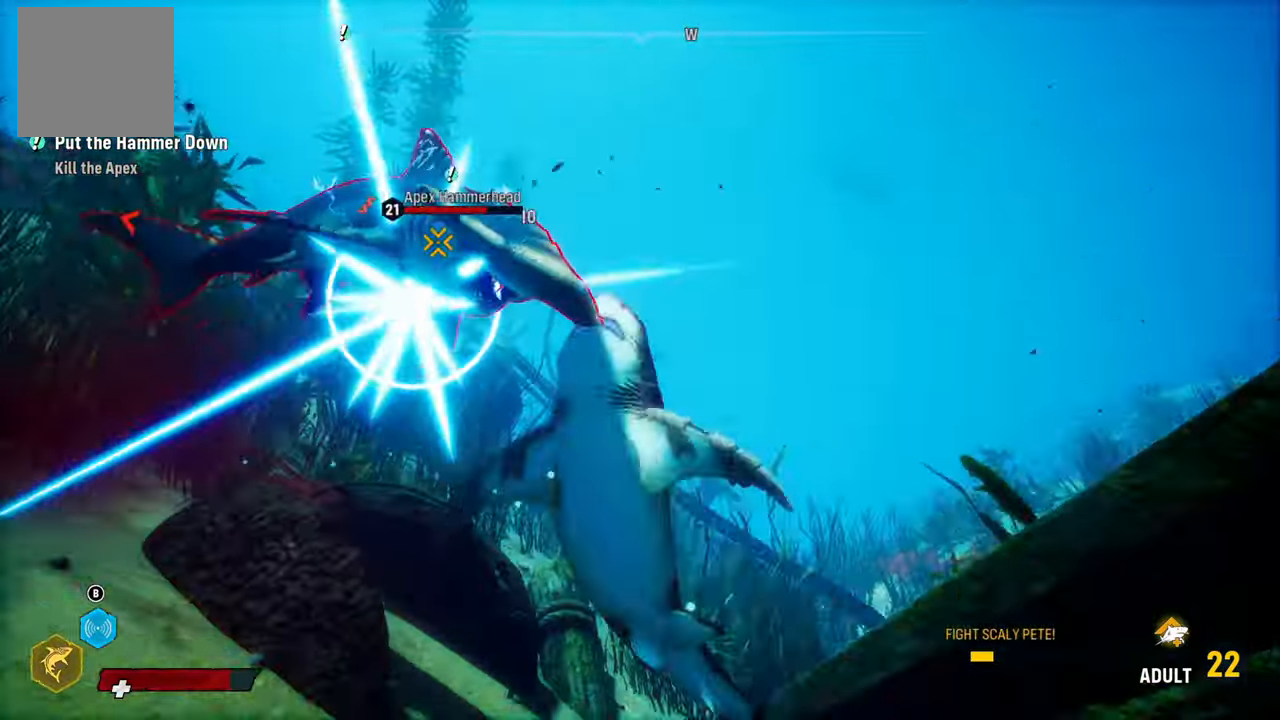
{"buttons": ["L2", "R2"], "left_stick": "left", "right_stick": "center", "events": [[80, "R2", "up"], [160, "R2", "down"], [280, "left_stick", "up-left"], [300, "R2", "up"], [380, "R2", "down"], [480, "left_stick", "left"]]}
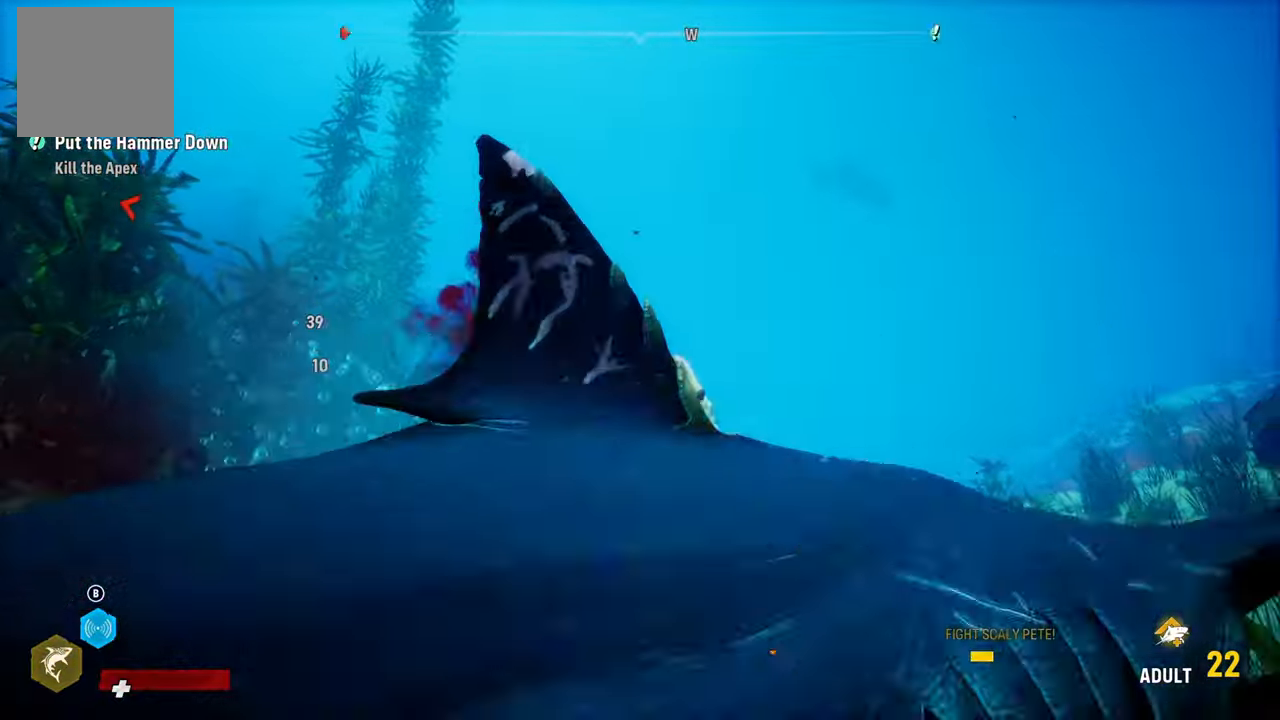
{"buttons": ["L2", "R2"], "left_stick": "down-left", "right_stick": "center", "events": [[20, "R2", "up"], [120, "R2", "down"], [320, "R2", "up"], [360, "left_stick", "down-right"], [440, "R2", "down"], [500, "left_stick", "down-left"]]}
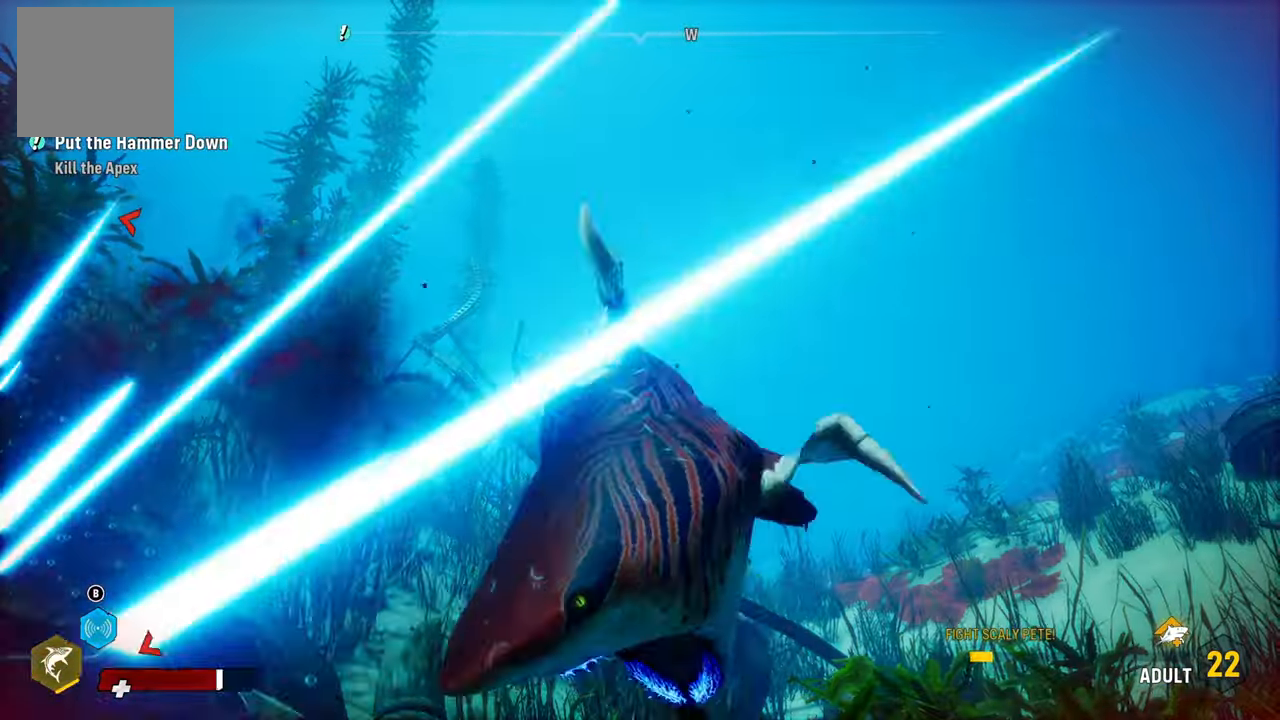
{"buttons": ["L2"], "left_stick": "left", "right_stick": "center", "events": [[20, "left_stick", "left"], [80, "R2", "up"], [260, "R2", "down"], [500, "R2", "up"]]}
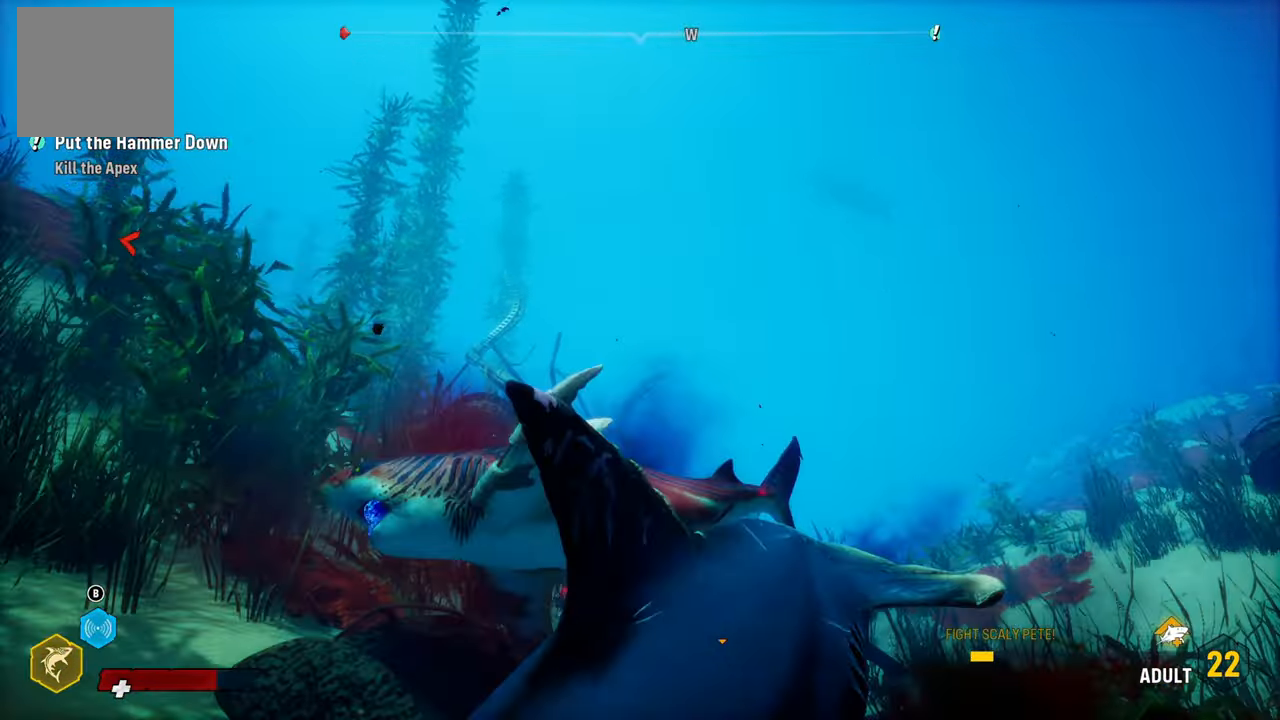
{"buttons": ["L2", "R2"], "left_stick": "up-right", "right_stick": "center", "events": [[80, "R2", "down"], [120, "left_stick", "right"], [260, "R2", "up"], [340, "R2", "down"], [460, "left_stick", "up-right"]]}
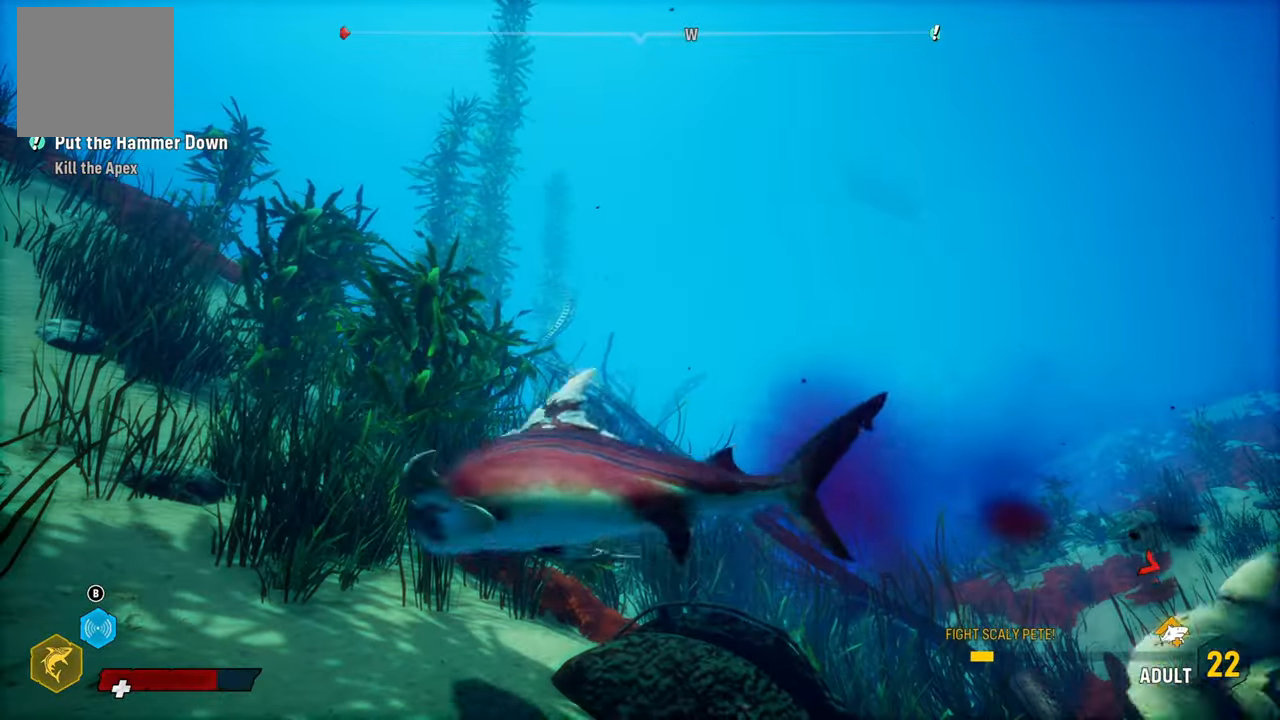
{"buttons": [], "left_stick": "up", "right_stick": "down-right", "events": [[20, "R2", "up"], [40, "L2", "up"], [120, "right_stick", "right"], [260, "left_stick", "up"], [480, "right_stick", "down-right"]]}
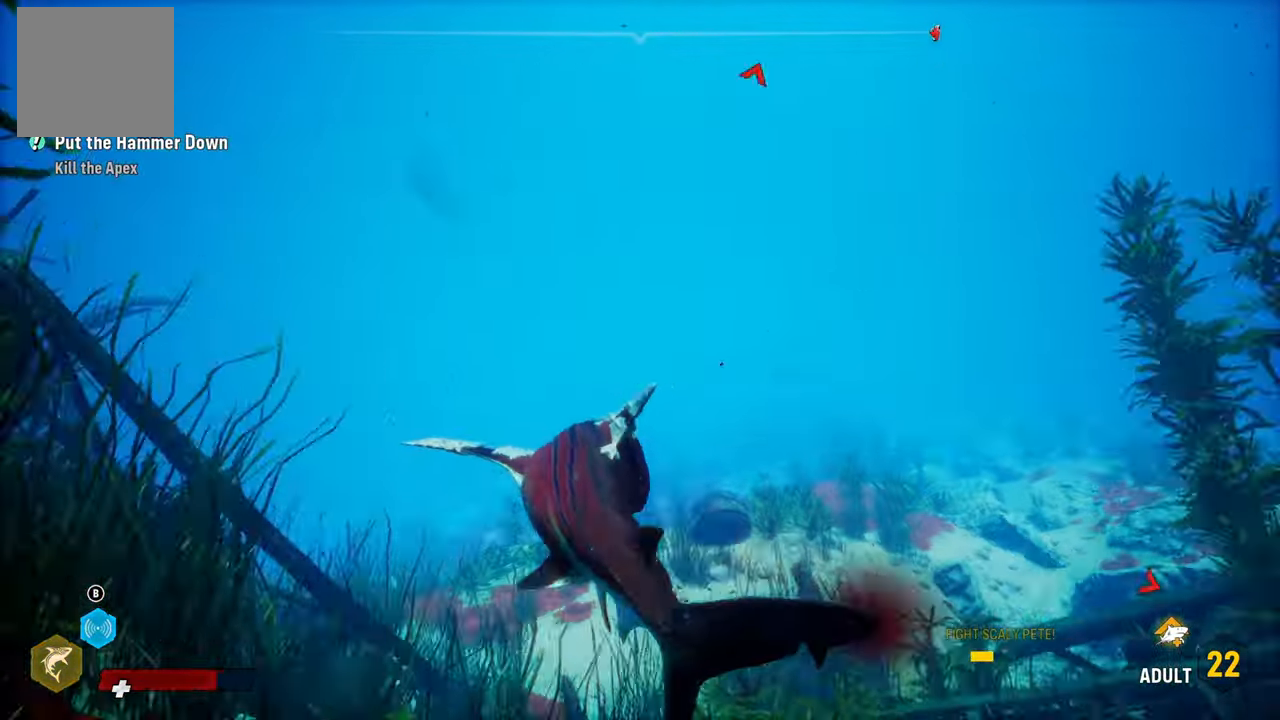
{"buttons": ["R3"], "left_stick": "up", "right_stick": "down", "events": [[300, "right_stick", "center"], [440, "R3", "down"], [500, "right_stick", "down"]]}
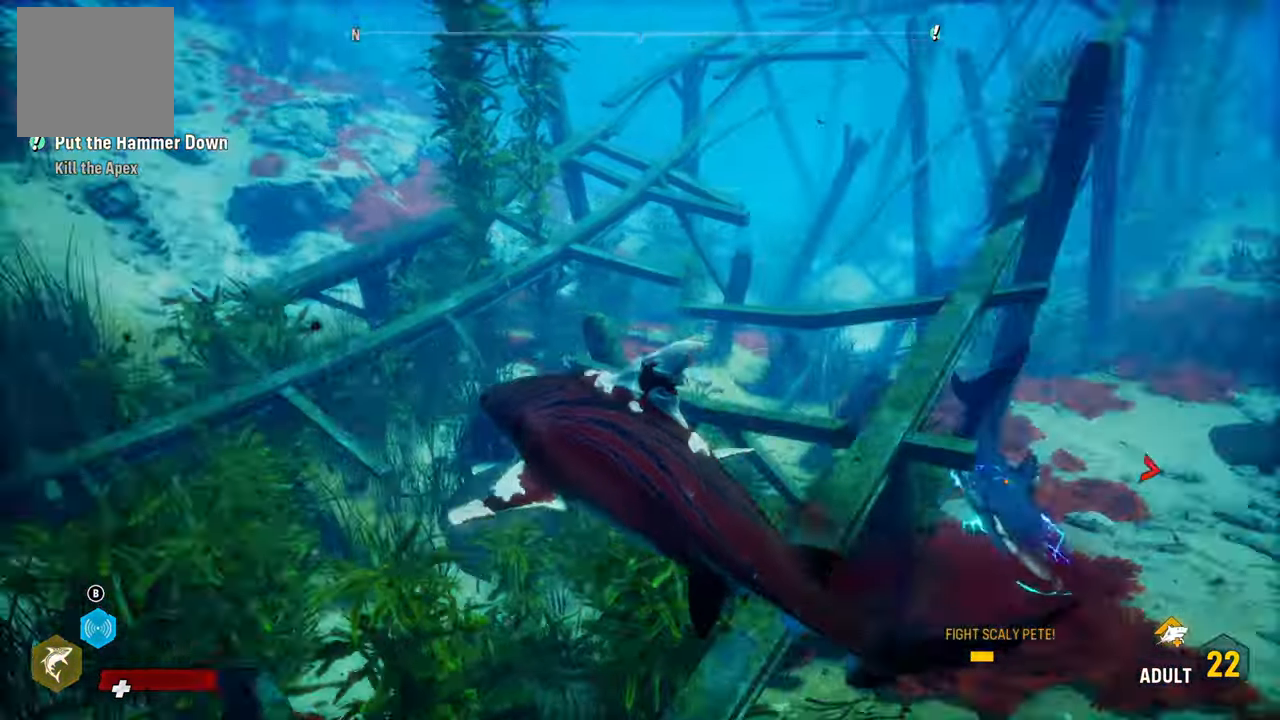
{"buttons": ["L2"], "left_stick": "up", "right_stick": "center", "events": [[20, "R3", "up"], [80, "right_stick", "center"], [140, "left_stick", "center"], [400, "L2", "down"], [420, "left_stick", "up"]]}
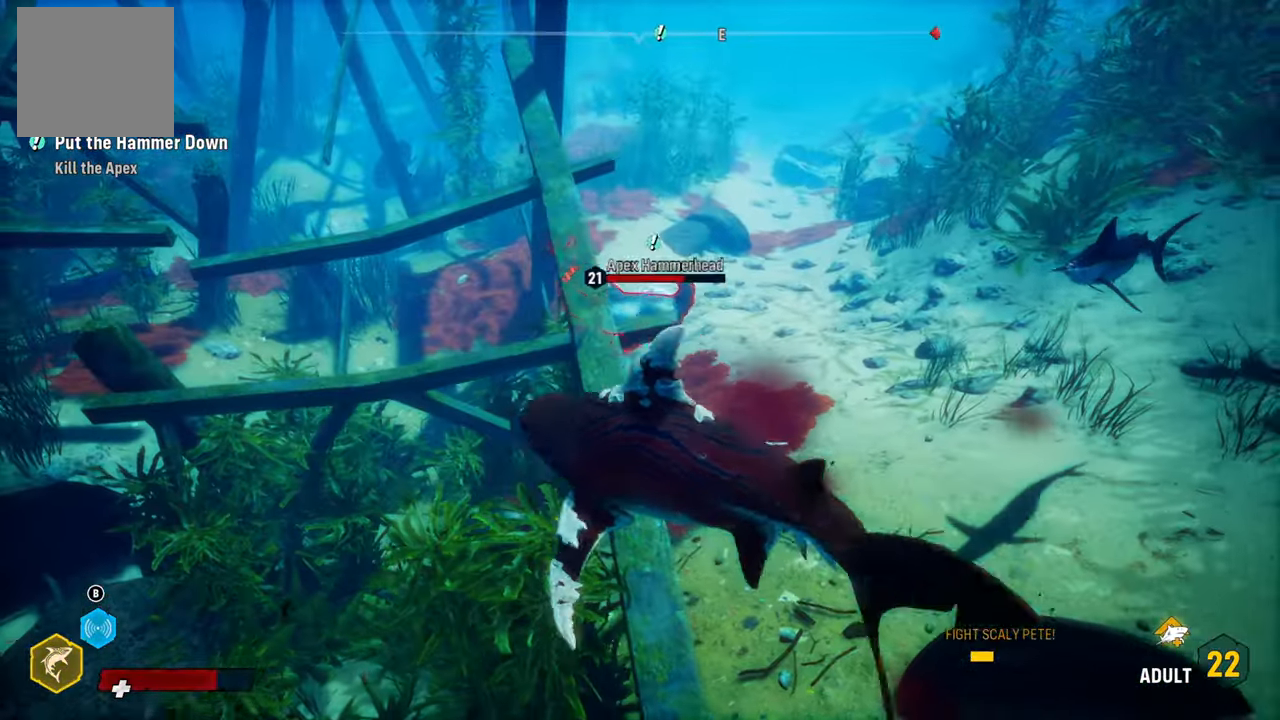
{"buttons": ["L2"], "left_stick": "up", "right_stick": "center", "events": [[100, "R2", "down"], [320, "R2", "up"]]}
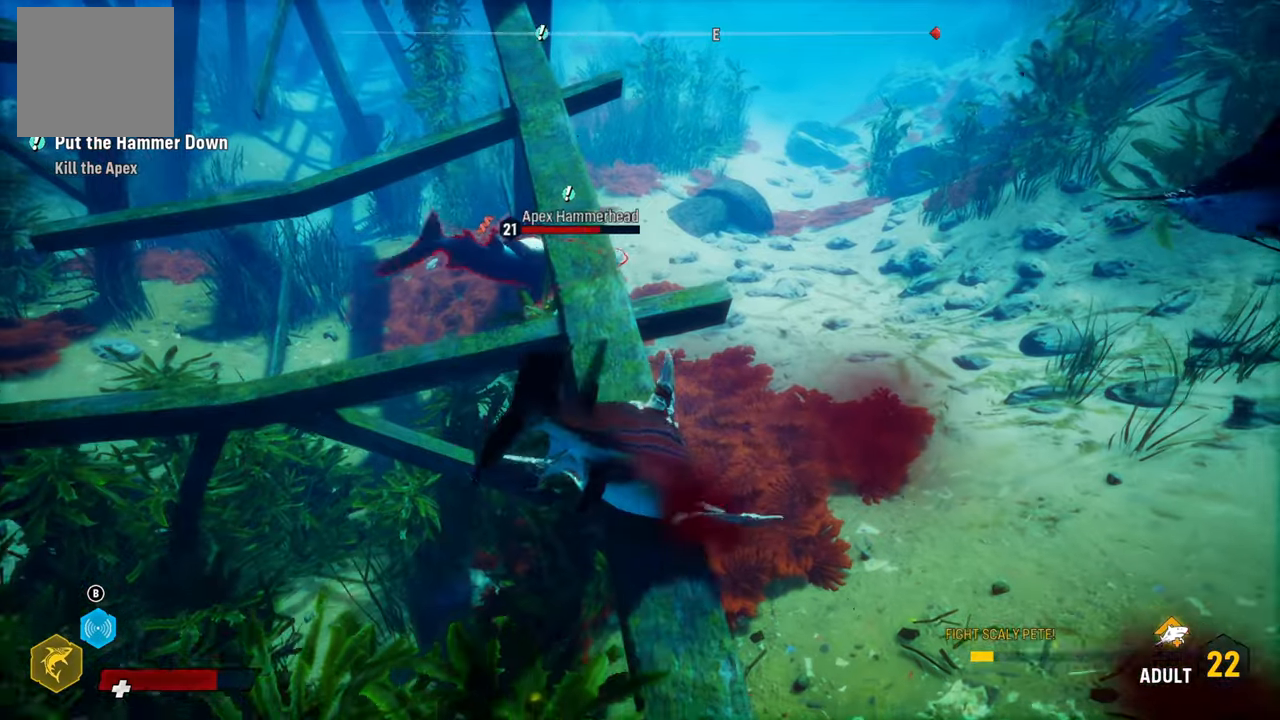
{"buttons": ["L2"], "left_stick": "up-left", "right_stick": "center", "events": [[60, "left_stick", "up-left"], [320, "R2", "down"], [500, "R2", "up"]]}
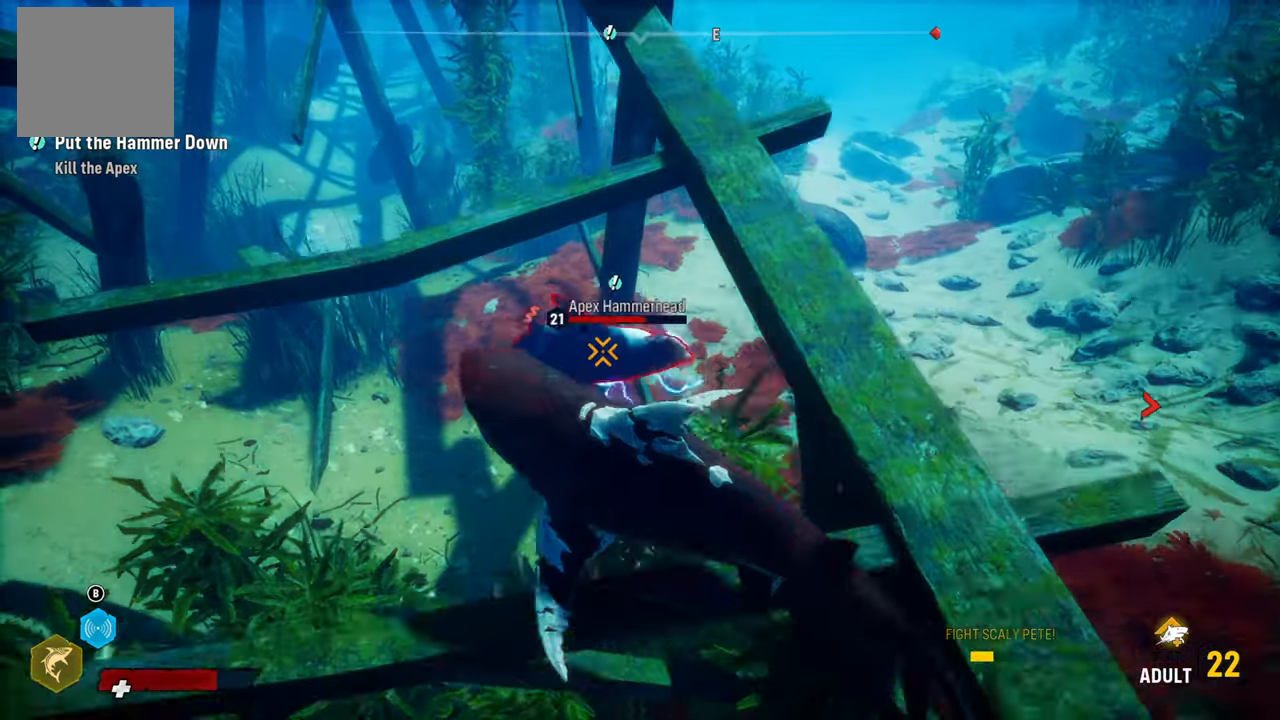
{"buttons": ["L2"], "left_stick": "up", "right_stick": "center", "events": [[40, "left_stick", "up"], [100, "R2", "down"], [280, "R2", "up"], [340, "R2", "down"], [500, "R2", "up"]]}
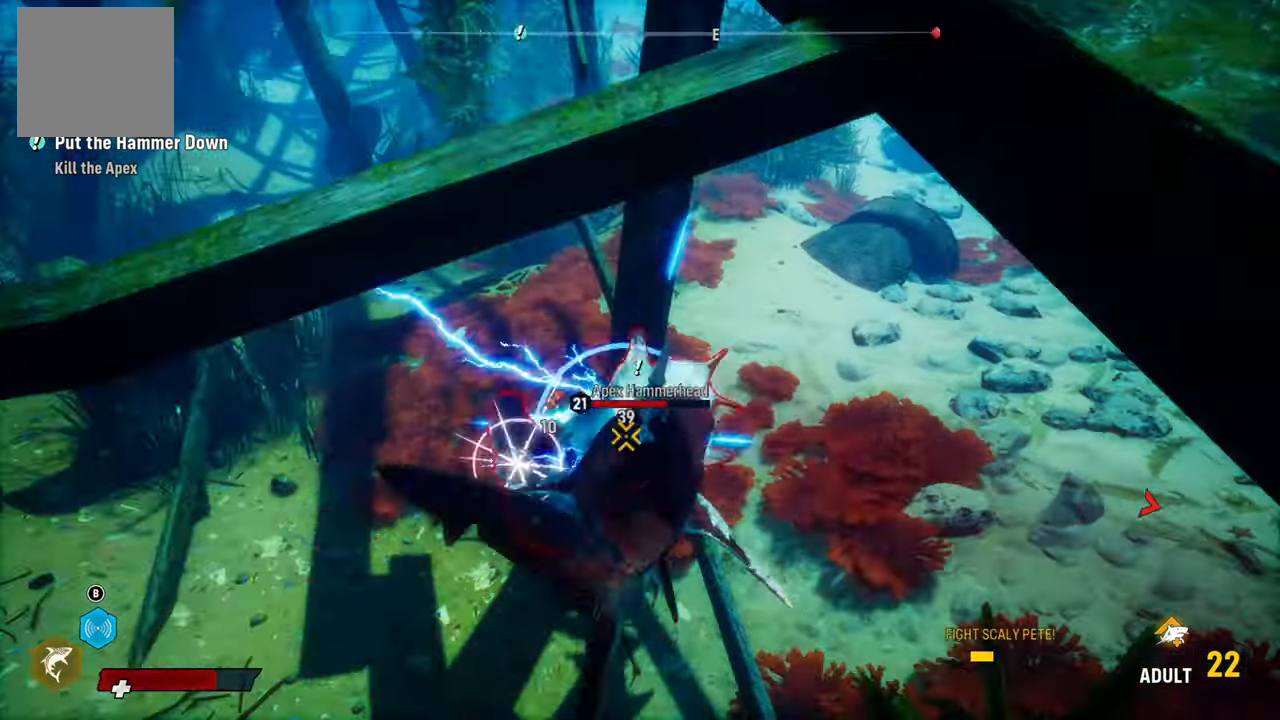
{"buttons": ["L2", "R2"], "left_stick": "down-left", "right_stick": "center", "events": [[60, "R2", "down"], [200, "R2", "up"], [280, "R2", "down"], [300, "left_stick", "up-right"], [420, "R2", "up"], [440, "left_stick", "down-left"], [480, "R2", "down"]]}
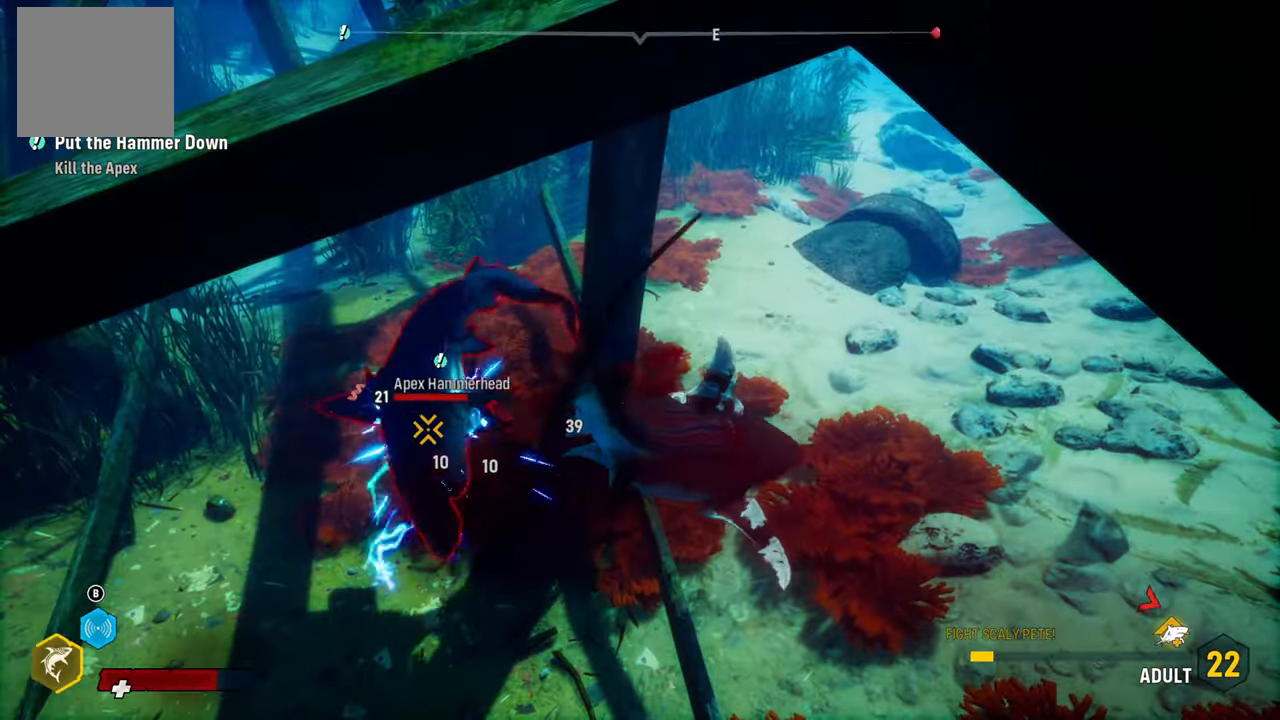
{"buttons": ["L2", "R2"], "left_stick": "up-left", "right_stick": "center", "events": [[80, "left_stick", "left"], [140, "R2", "up"], [200, "R2", "down"], [300, "left_stick", "up-left"], [360, "R2", "up"], [420, "R2", "down"]]}
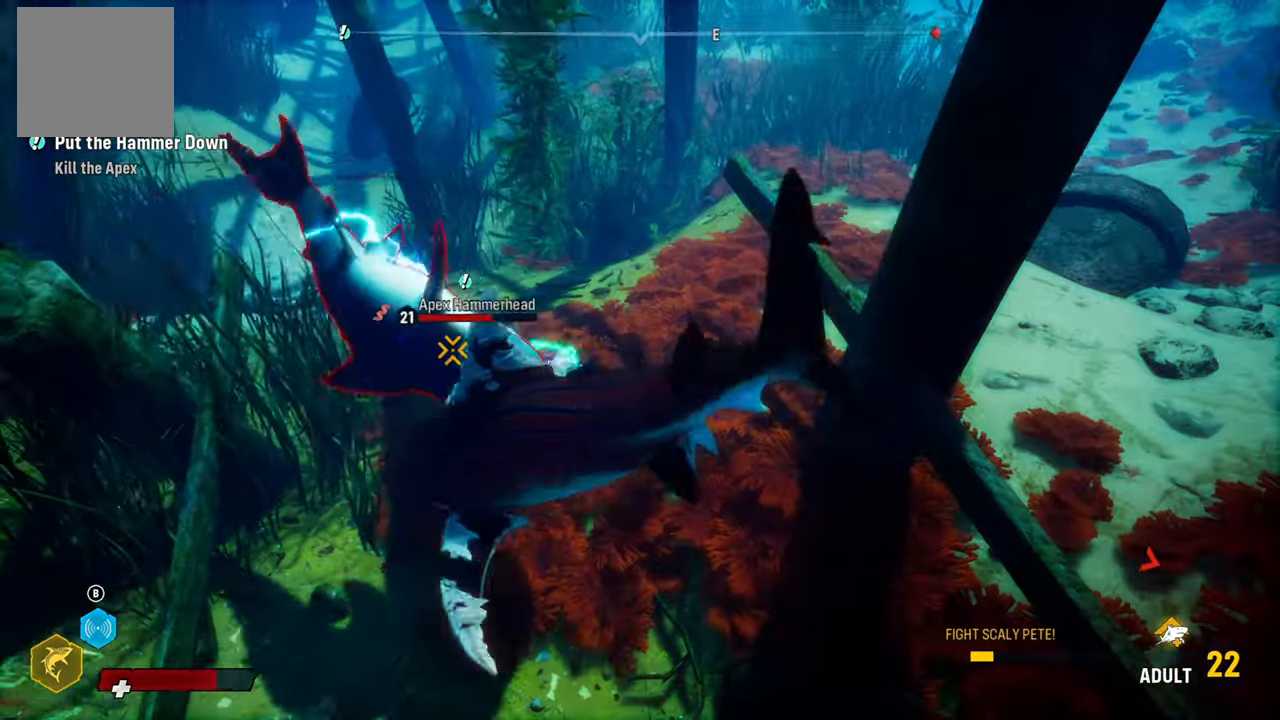
{"buttons": ["L2", "R2"], "left_stick": "up", "right_stick": "center", "events": [[100, "R2", "up"], [140, "R2", "down"], [200, "left_stick", "up"], [320, "R2", "up"], [380, "R2", "down"]]}
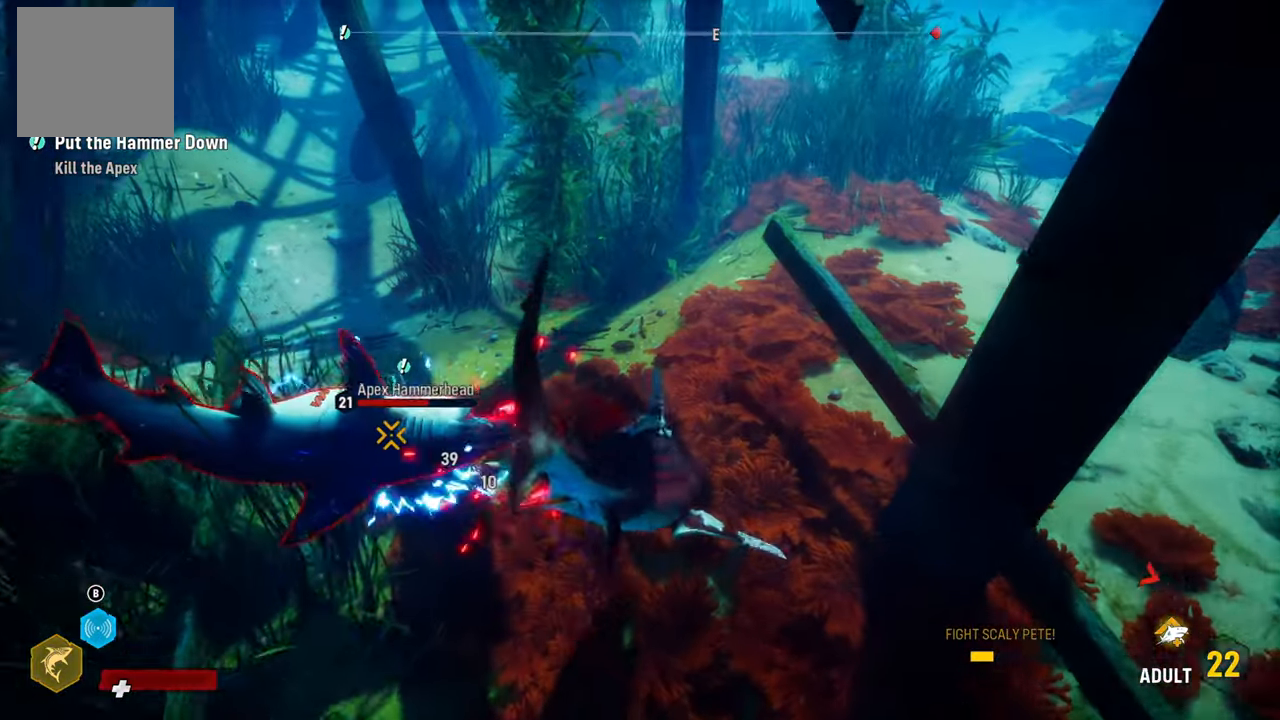
{"buttons": [], "left_stick": "center", "right_stick": "center", "events": [[20, "R2", "up"], [40, "left_stick", "up-left"], [100, "L2", "up"], [140, "left_stick", "center"], [220, "L1", "down"], [240, "left_stick", "up"], [300, "R1", "down"], [320, "left_stick", "center"], [360, "L1", "up"], [440, "R1", "up"]]}
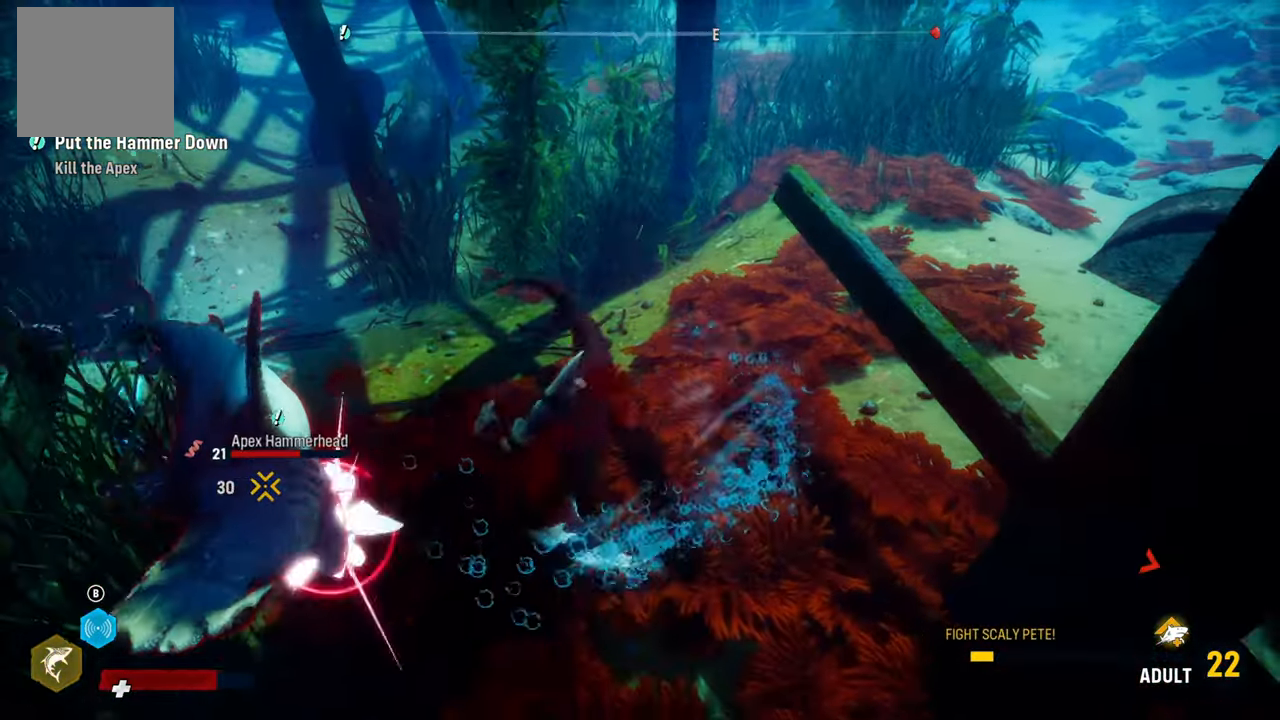
{"buttons": ["L1", "R1"], "left_stick": "center", "right_stick": "center"}